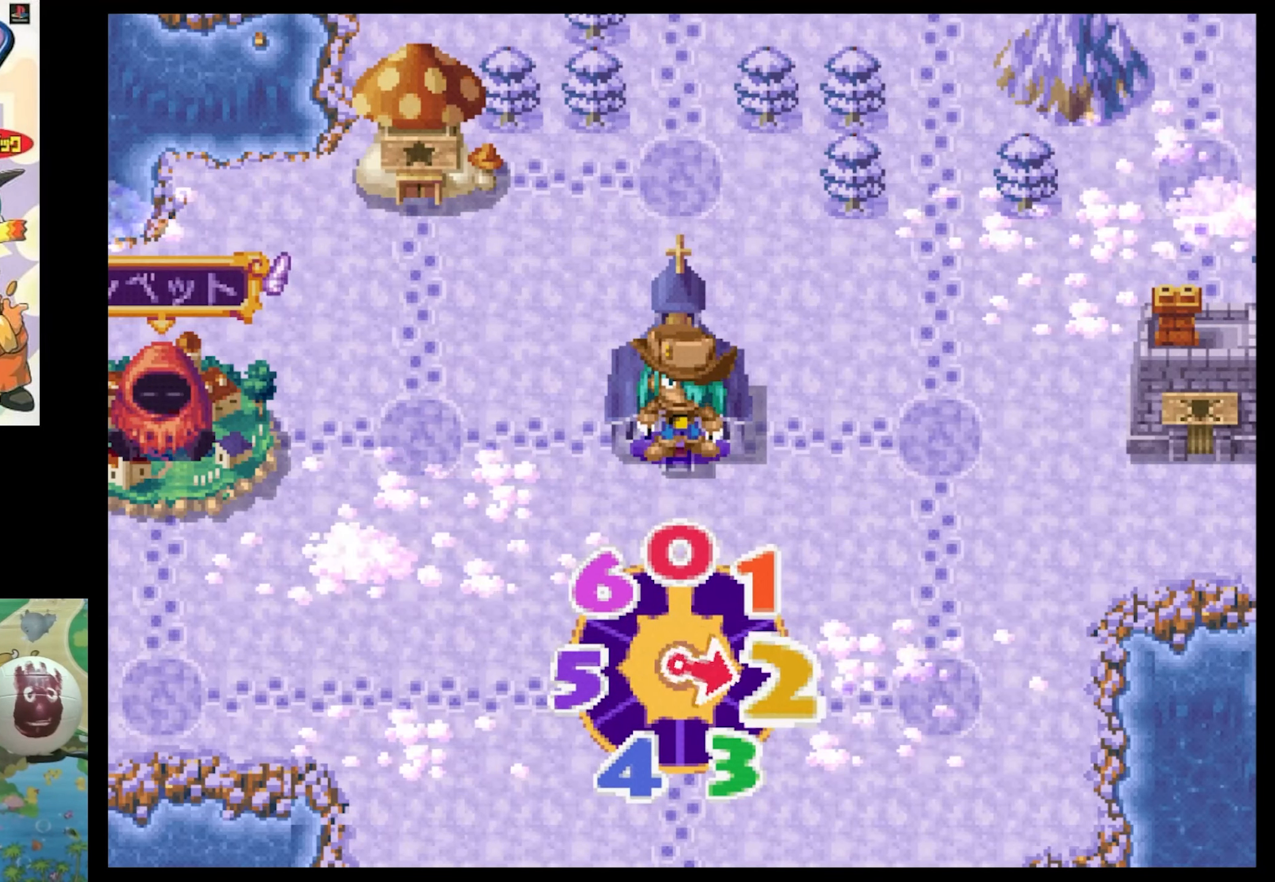
Gameplay with a controller (PlayStation layout); each line is a JSON object with the inputs held at the frame after it. "events" lists button and stick changes between this image and that frame as [ms after this image, input, new state], when the widget could be followed in between. Not read: L3 R3.
{"buttons": [], "events": []}
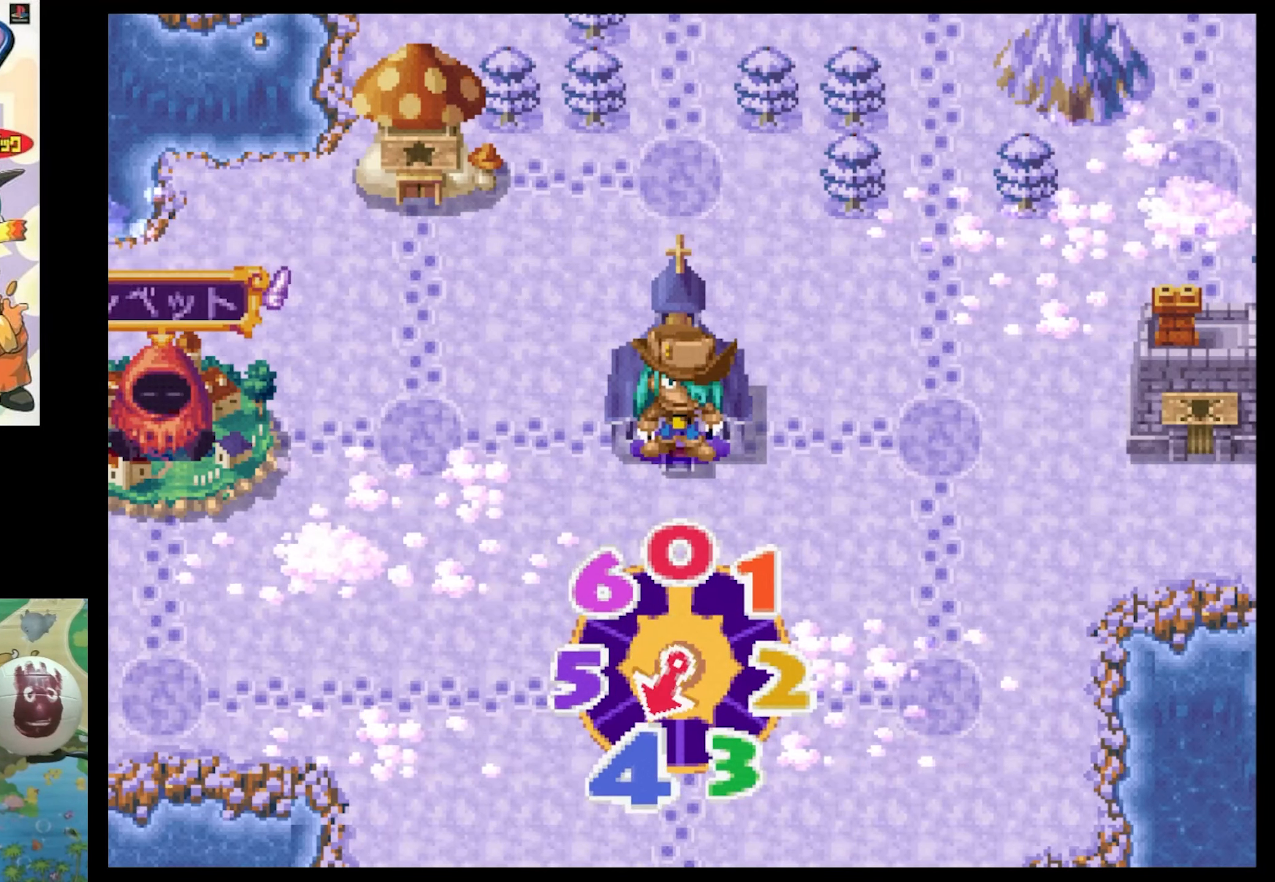
{"buttons": [], "events": []}
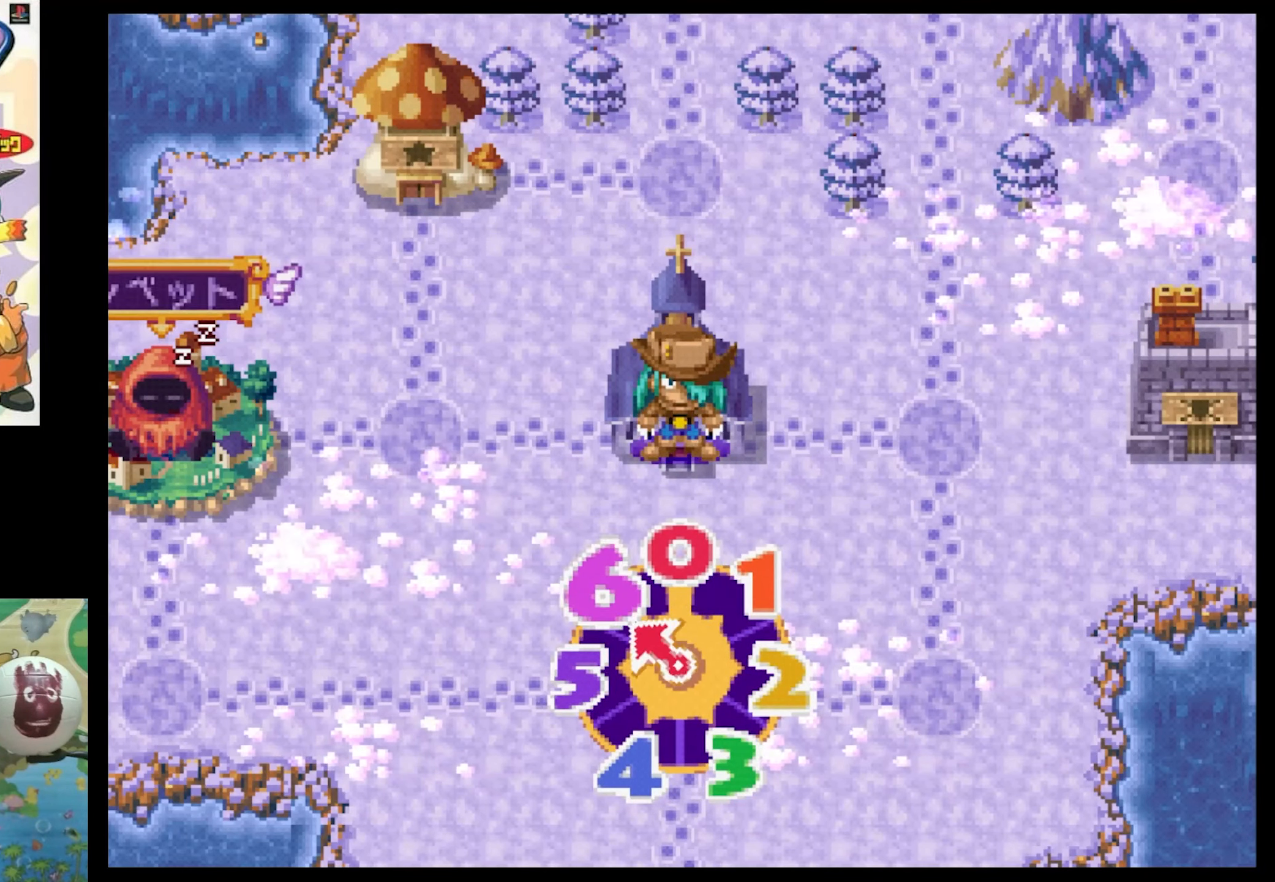
{"buttons": [], "events": []}
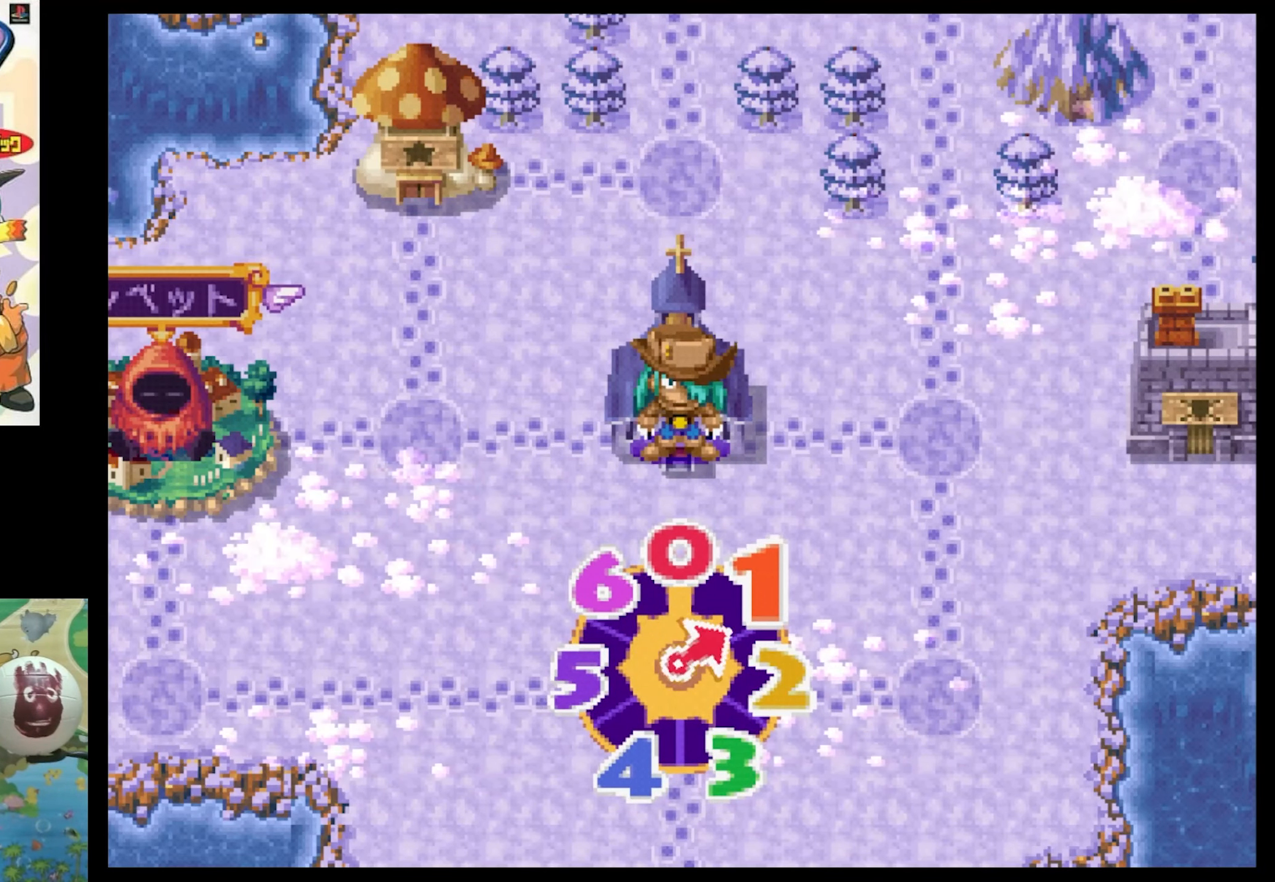
{"buttons": [], "events": []}
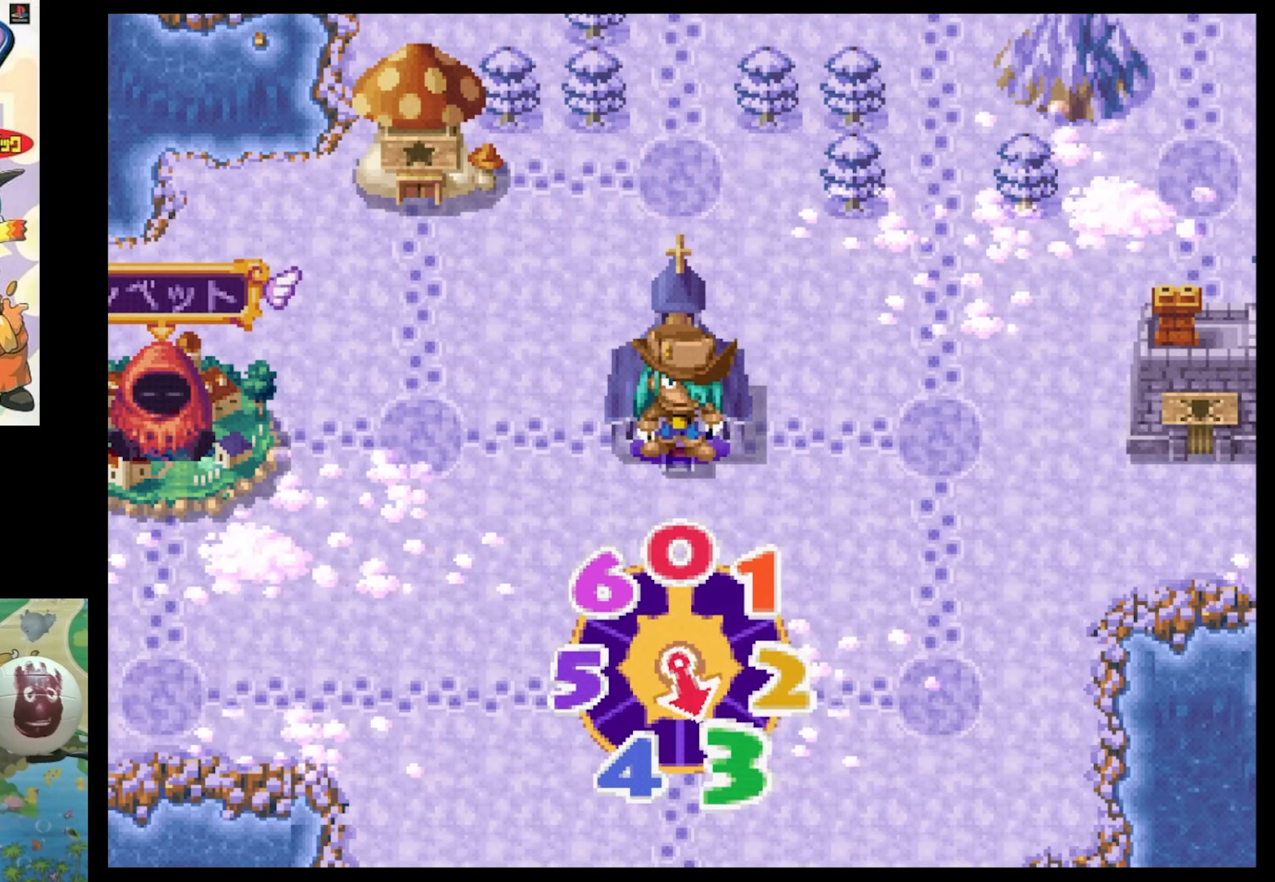
{"buttons": [], "events": [[33, "CIRCLE", "down"], [116, "CIRCLE", "up"], [216, "CIRCLE", "down"], [300, "CIRCLE", "up"], [383, "CIRCLE", "down"], [466, "CIRCLE", "up"]]}
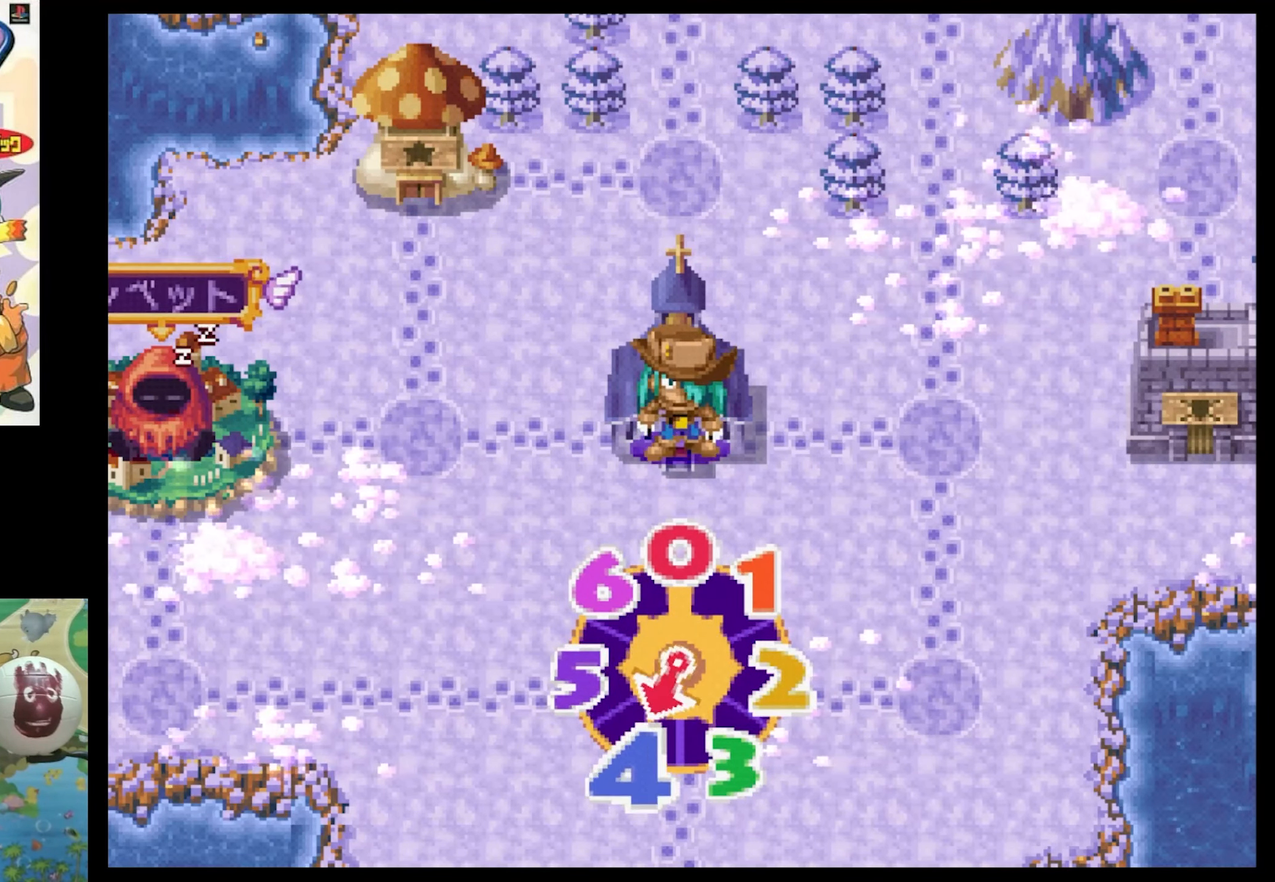
{"buttons": [], "events": [[66, "CIRCLE", "down"], [133, "CIRCLE", "up"], [233, "CIRCLE", "down"], [300, "CIRCLE", "up"], [383, "CIRCLE", "down"], [466, "CIRCLE", "up"]]}
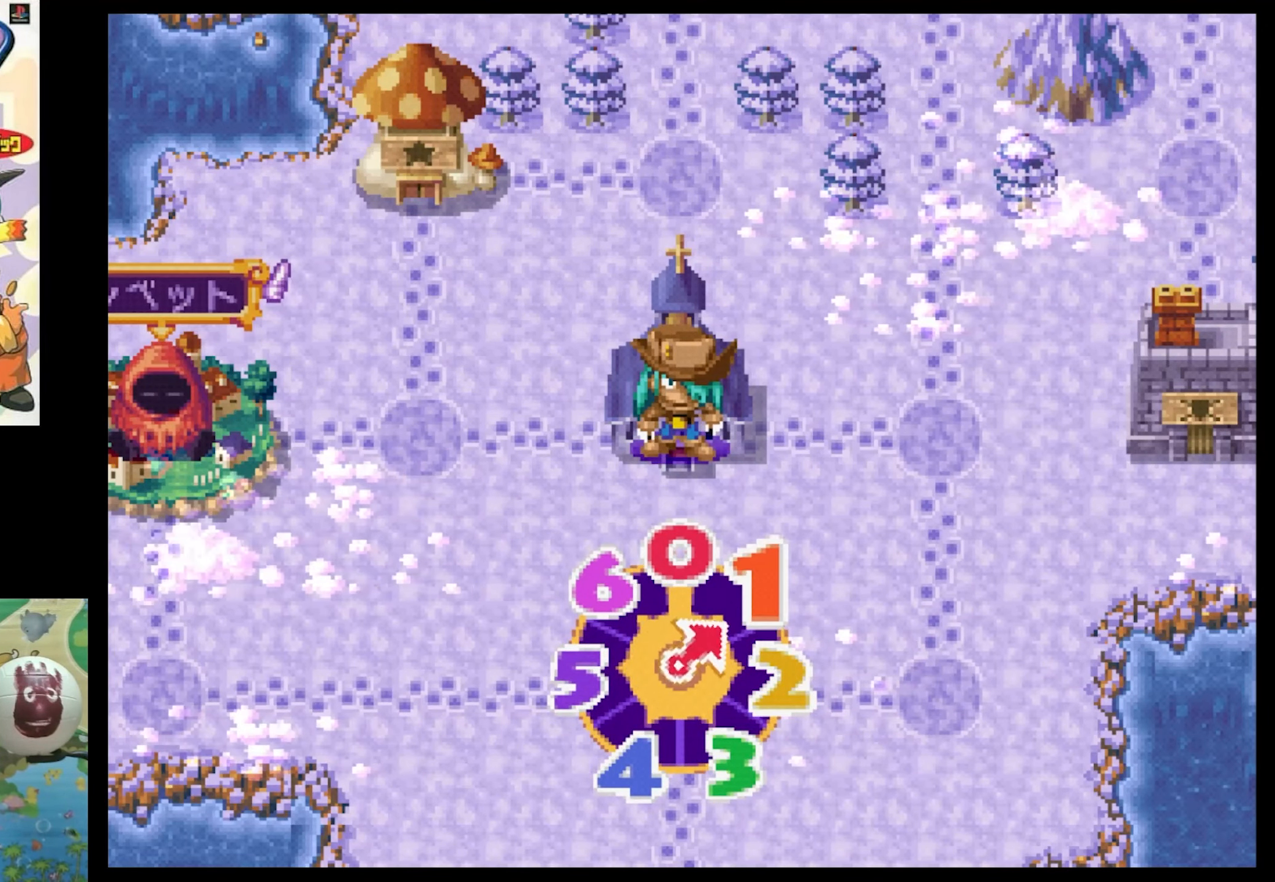
{"buttons": [], "events": [[83, "CIRCLE", "down"], [183, "CIRCLE", "up"]]}
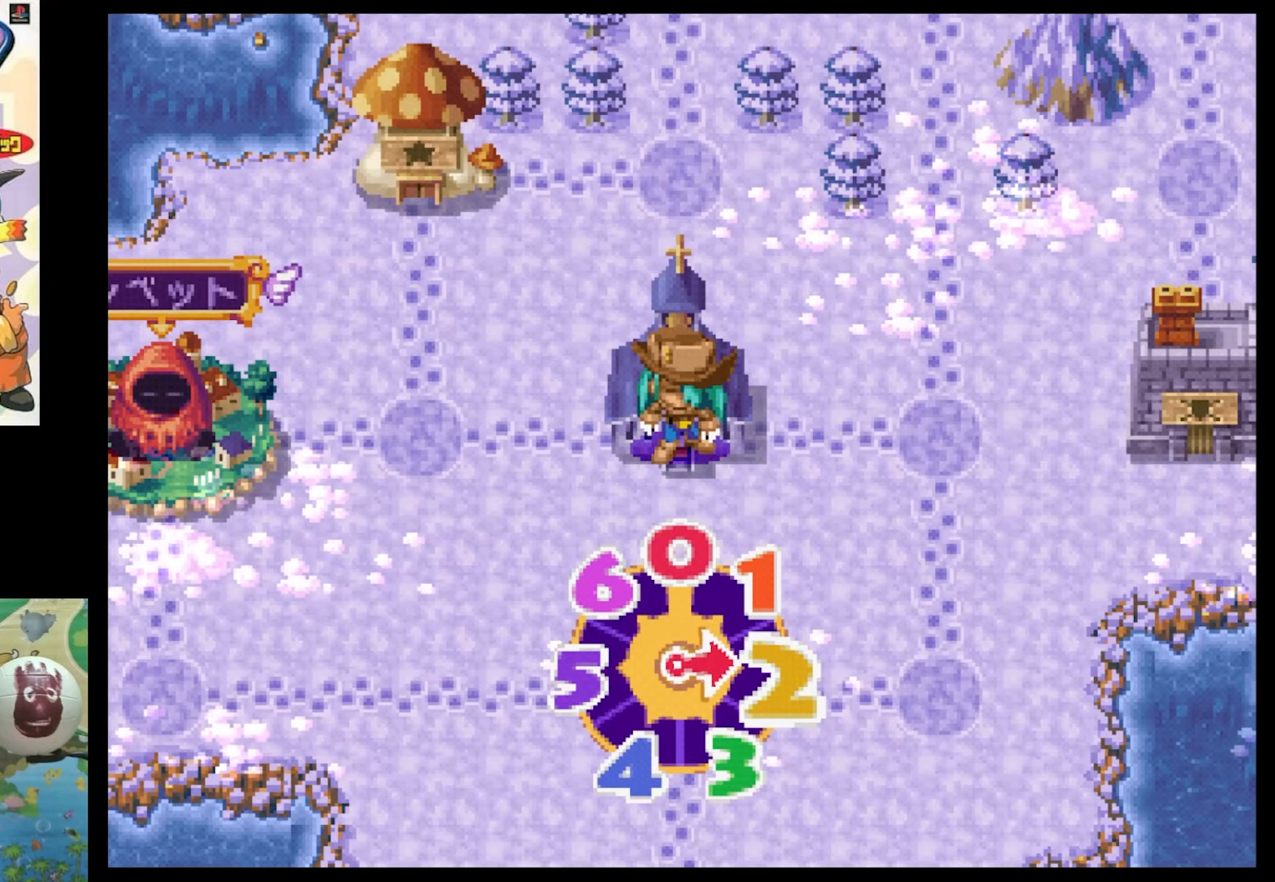
{"buttons": ["DPAD_LEFT"], "events": [[217, "DPAD_LEFT", "down"]]}
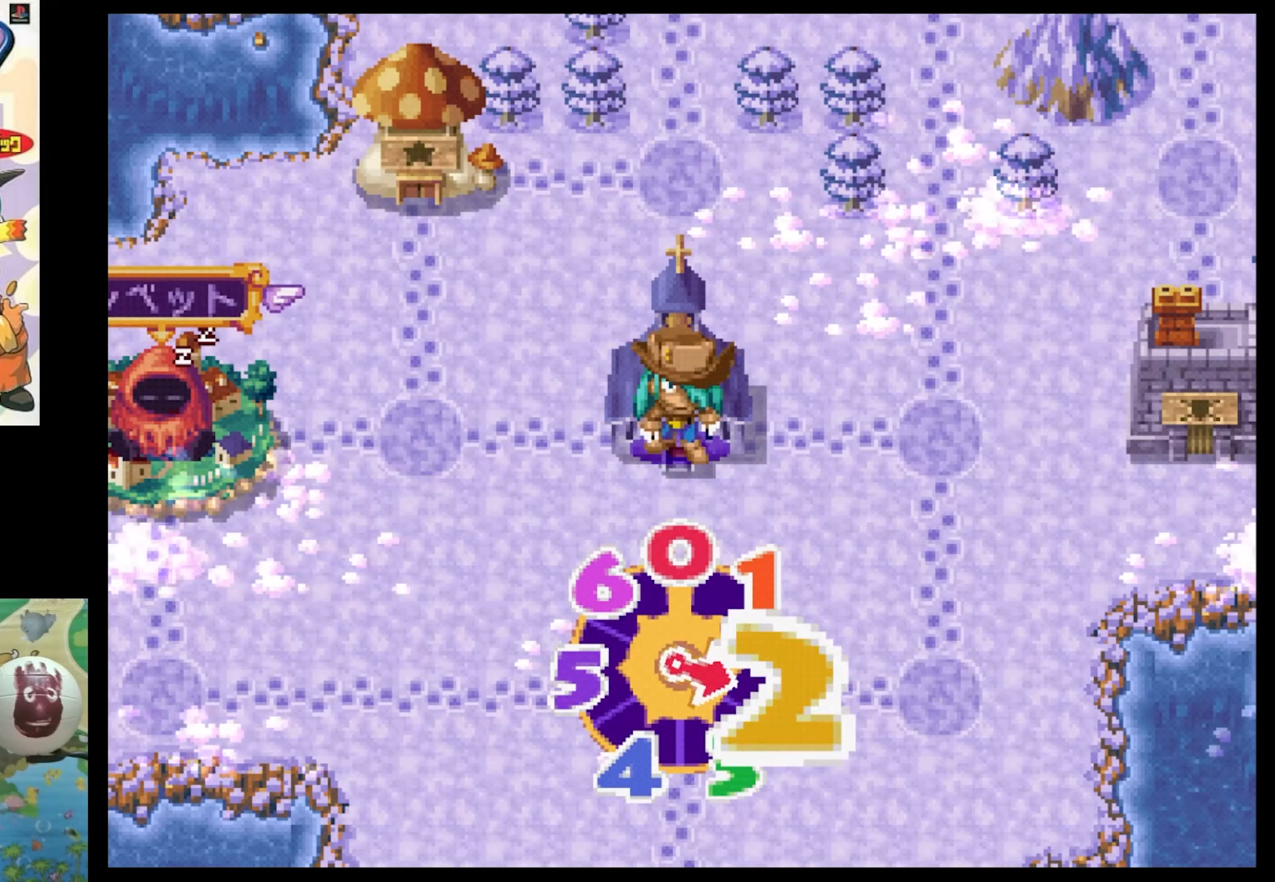
{"buttons": ["DPAD_LEFT"], "events": []}
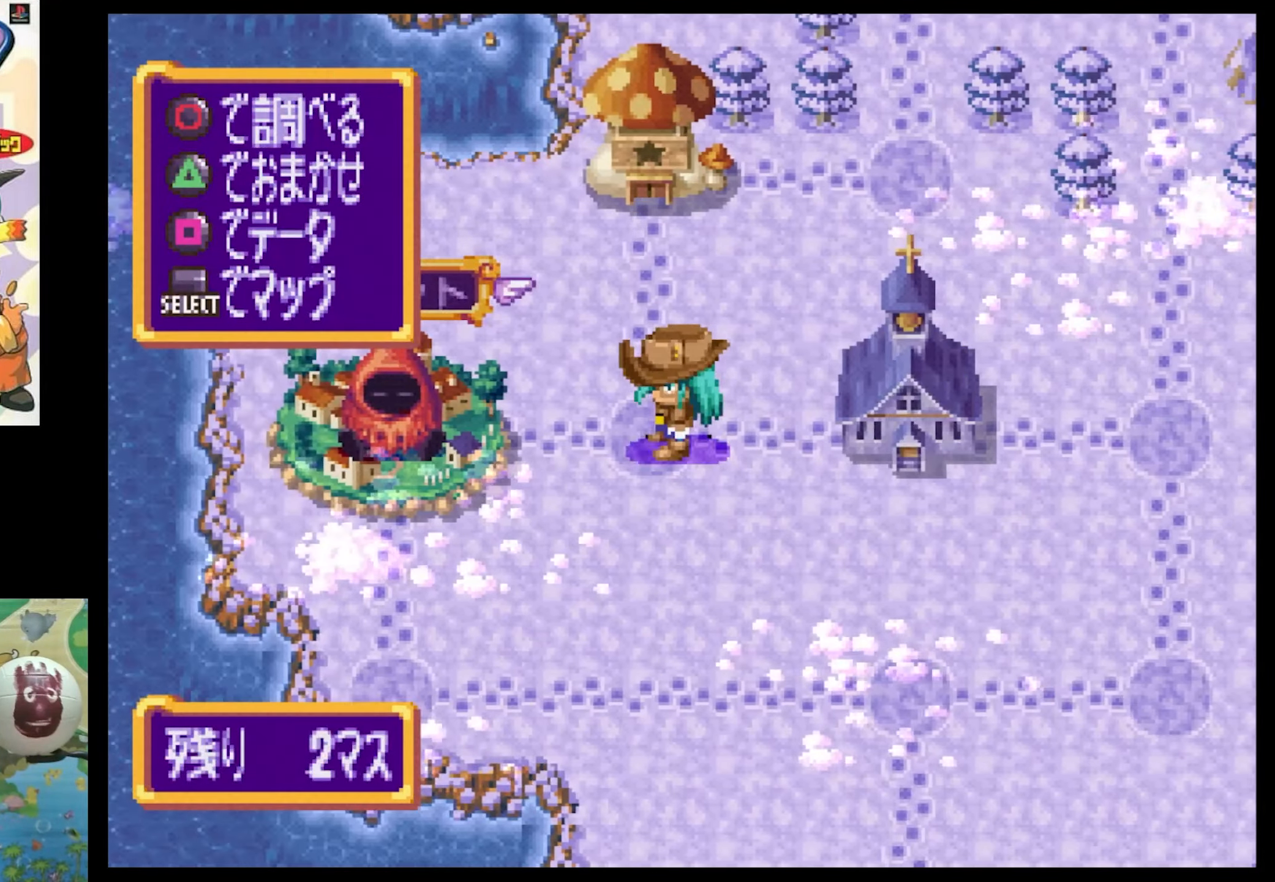
{"buttons": ["CIRCLE"], "events": [[283, "DPAD_LEFT", "up"], [317, "CIRCLE", "down"], [400, "CIRCLE", "up"], [483, "CIRCLE", "down"]]}
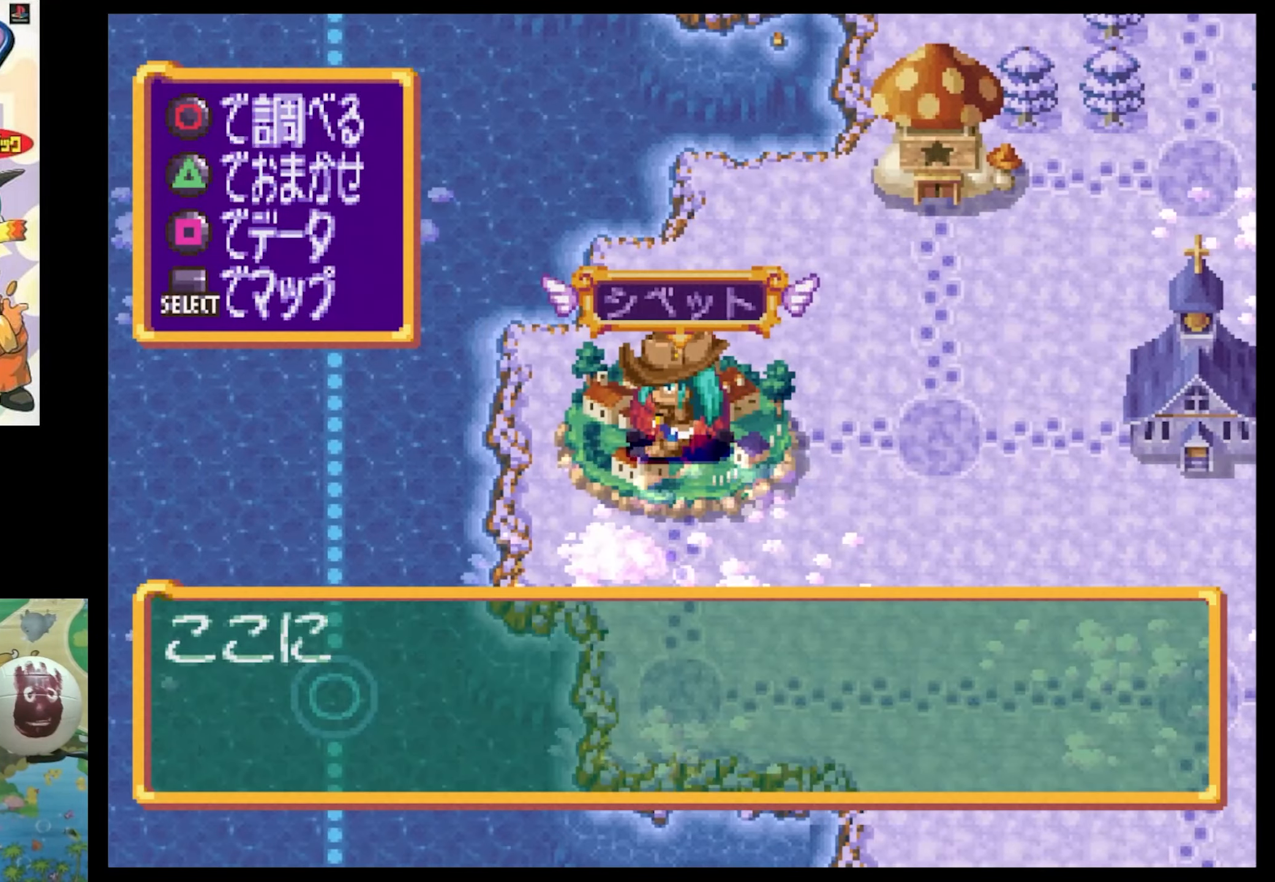
{"buttons": [], "events": [[67, "CIRCLE", "up"], [167, "CIRCLE", "down"], [233, "CIRCLE", "up"], [317, "CIRCLE", "down"], [417, "CIRCLE", "up"]]}
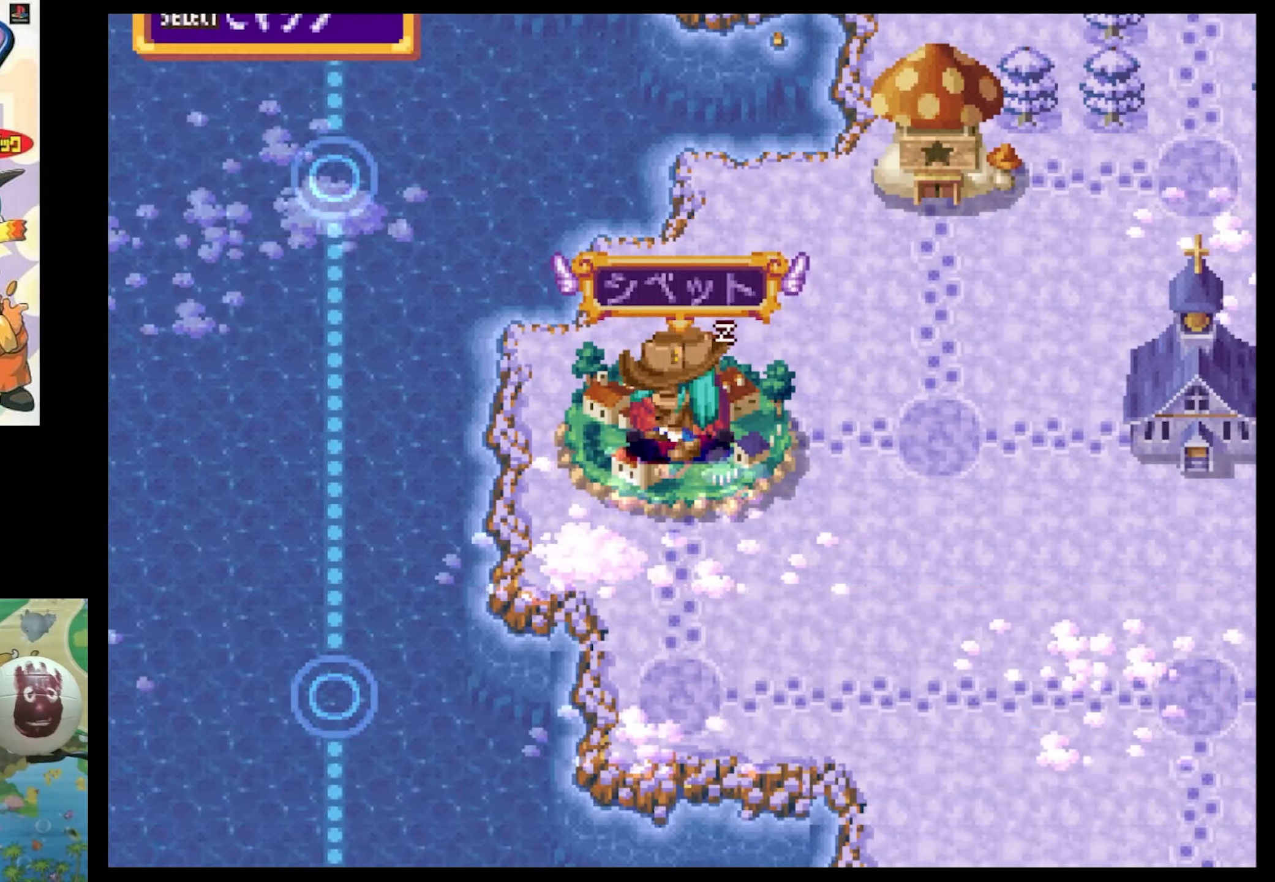
{"buttons": [], "events": []}
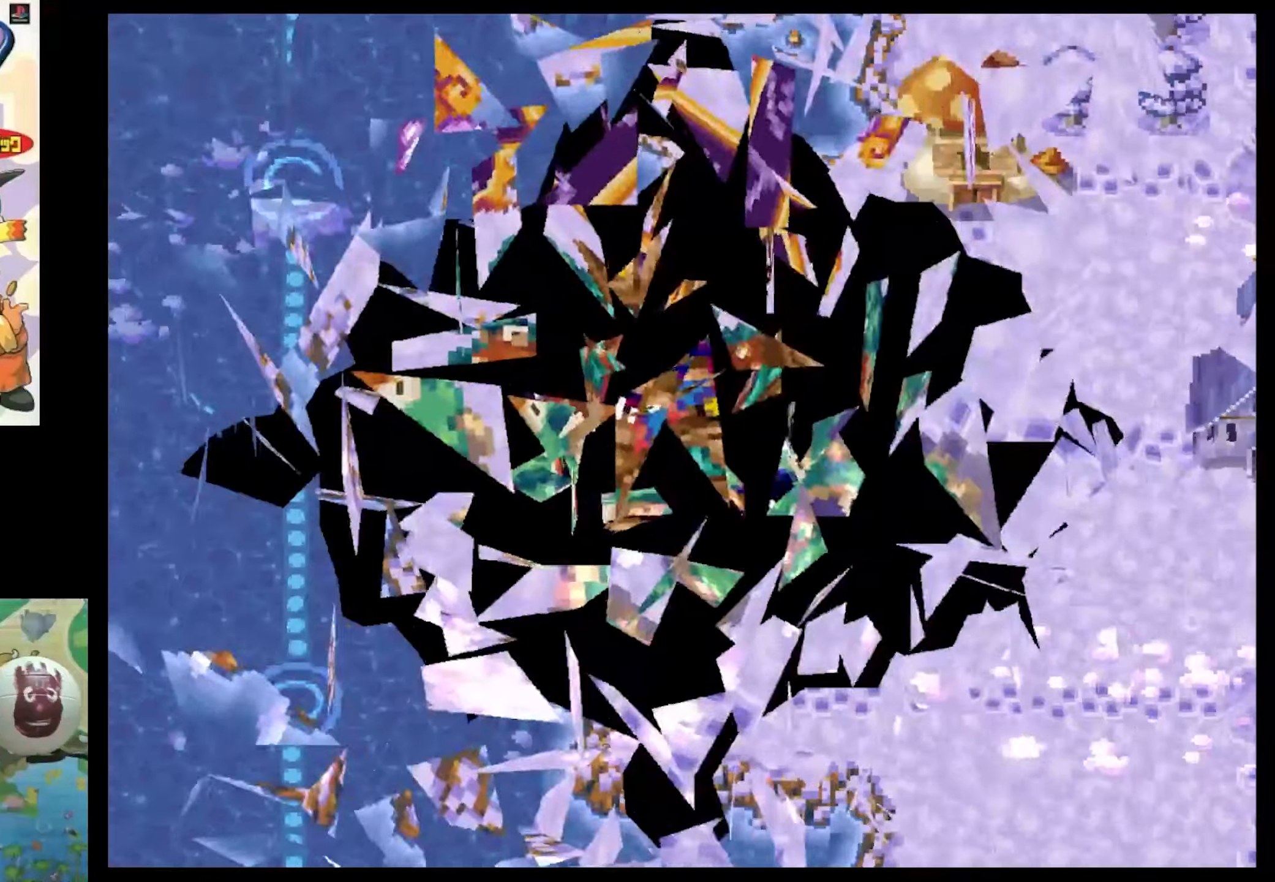
{"buttons": [], "events": []}
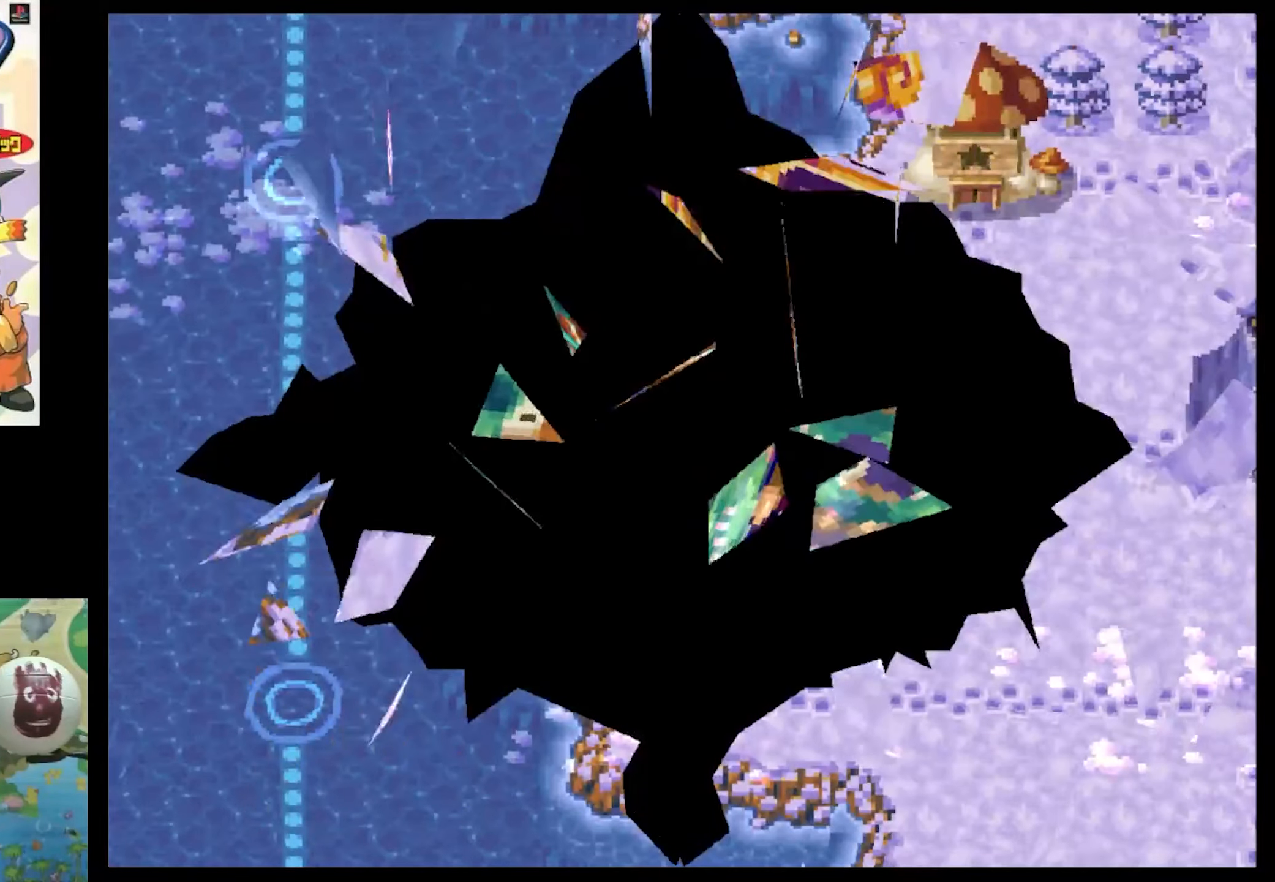
{"buttons": [], "events": []}
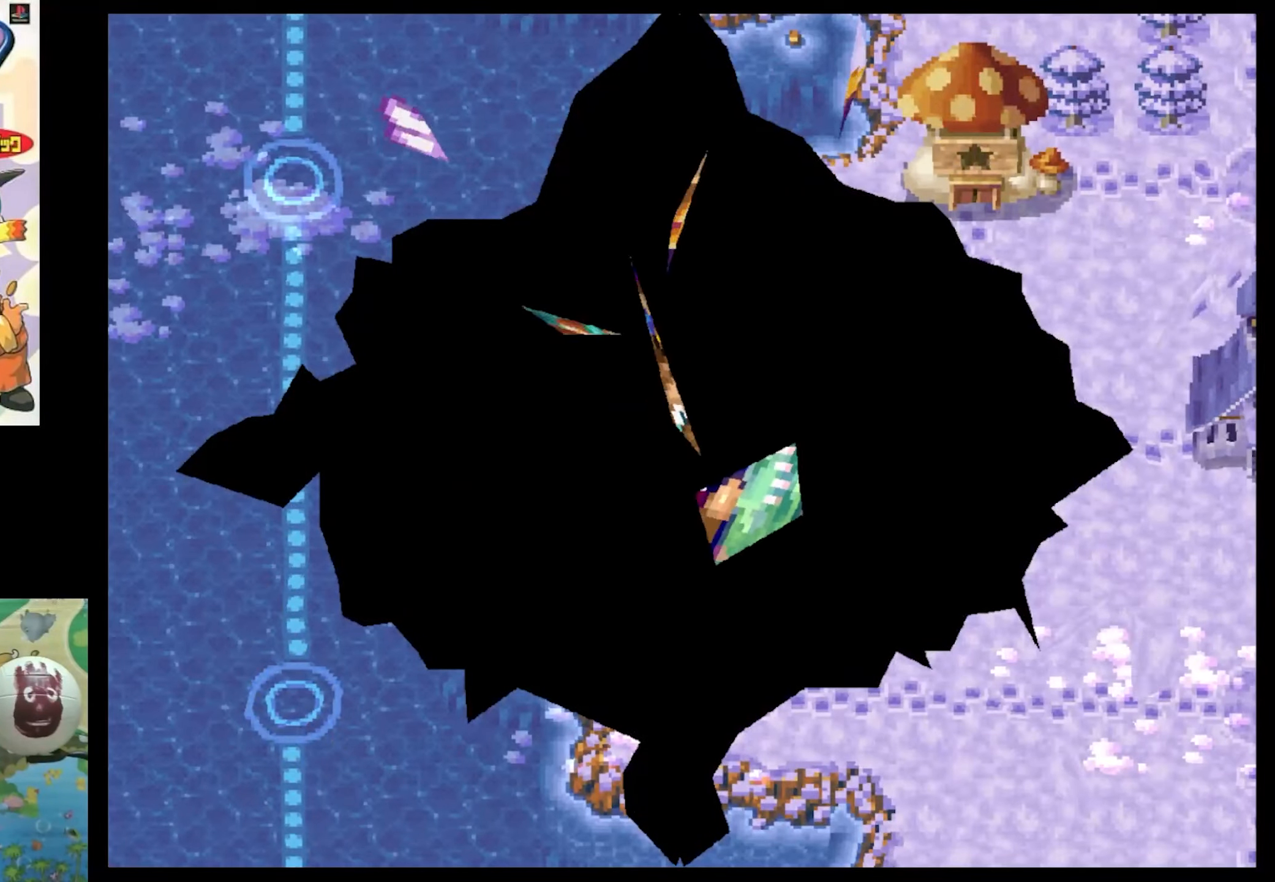
{"buttons": [], "events": []}
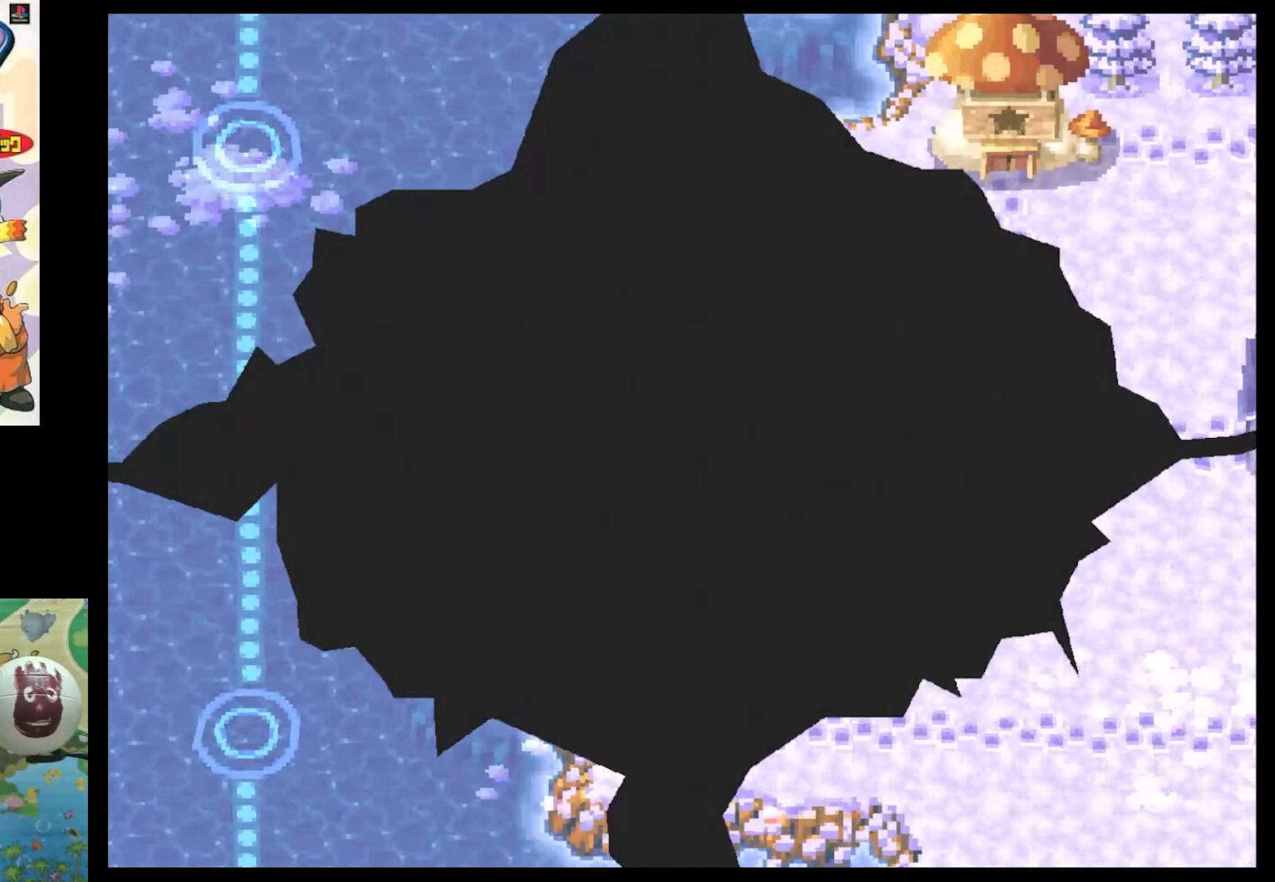
{"buttons": [], "events": []}
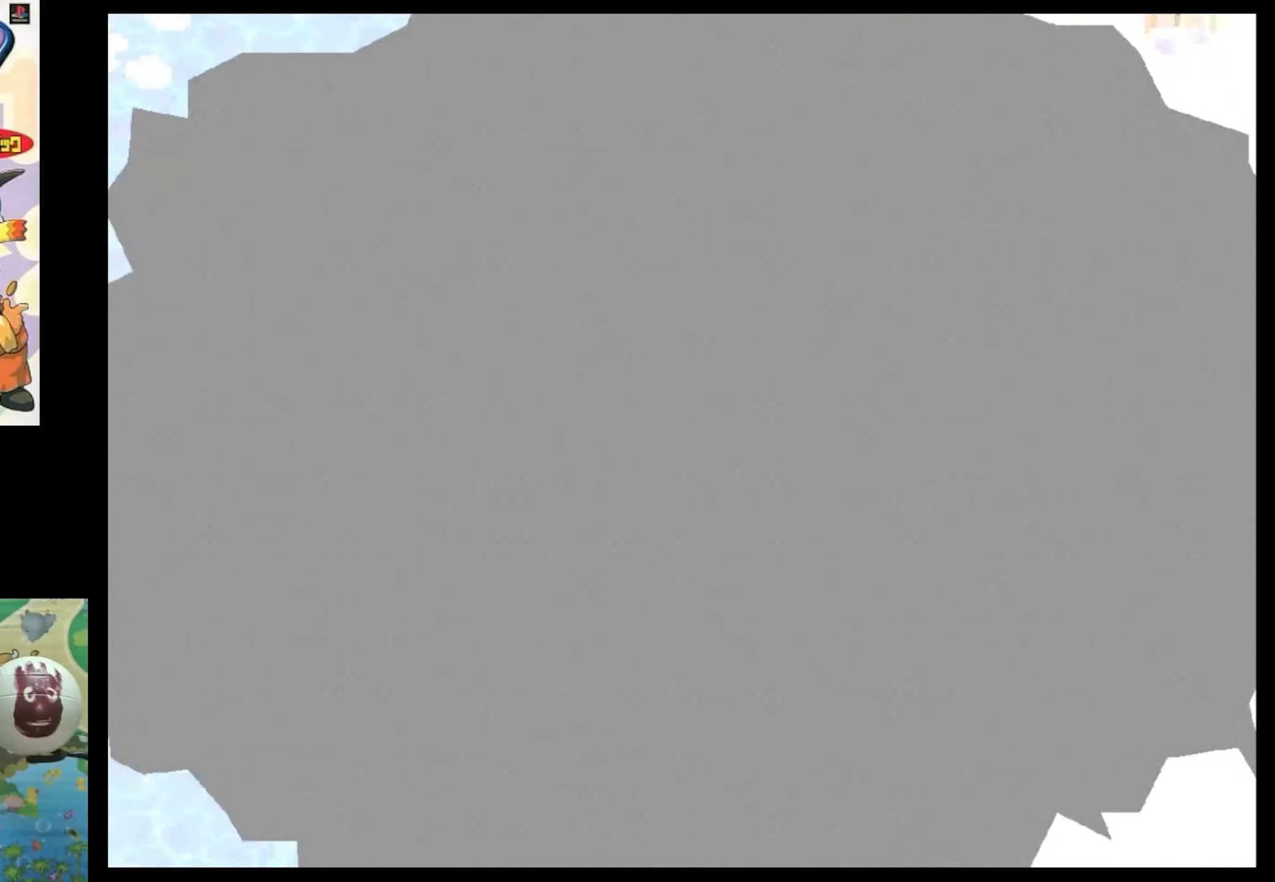
{"buttons": [], "events": []}
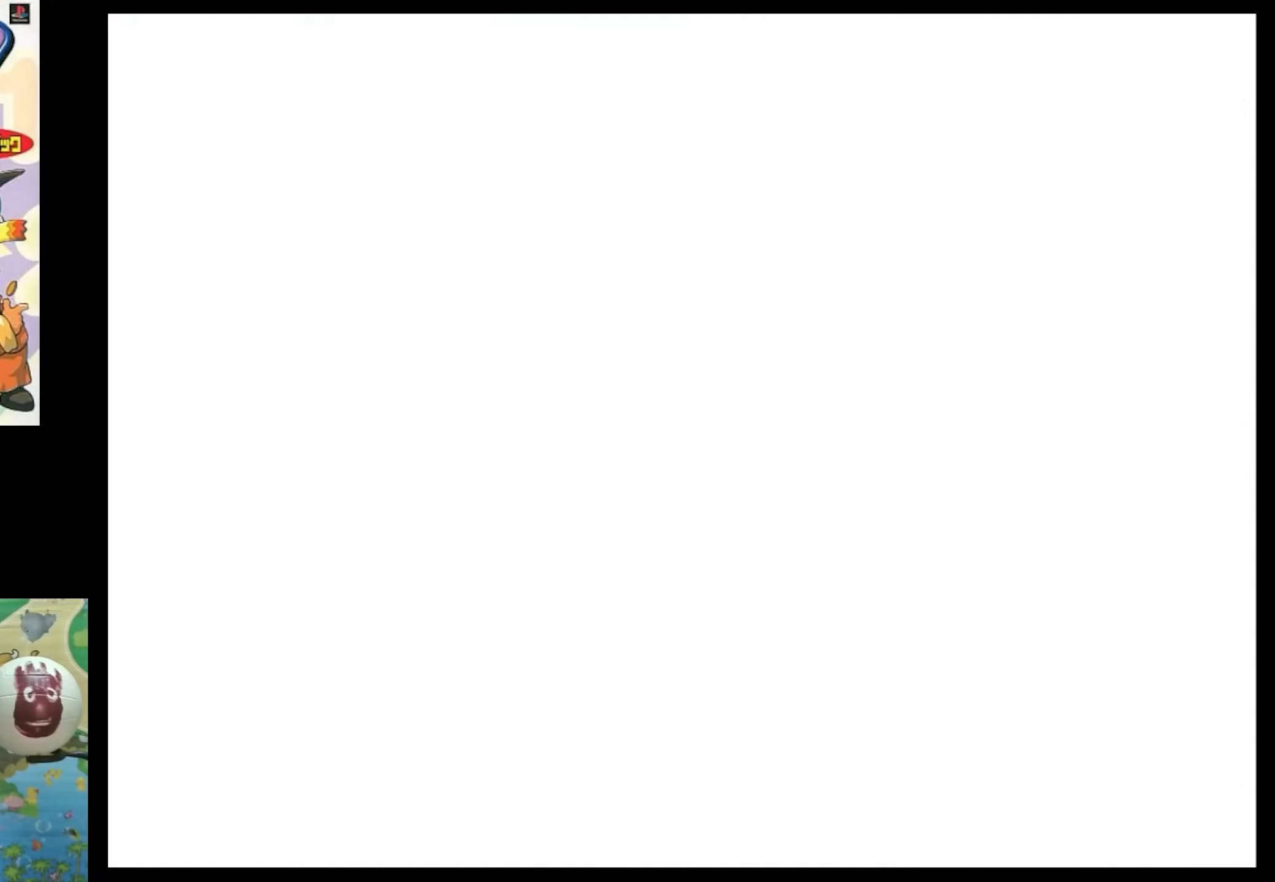
{"buttons": [], "events": []}
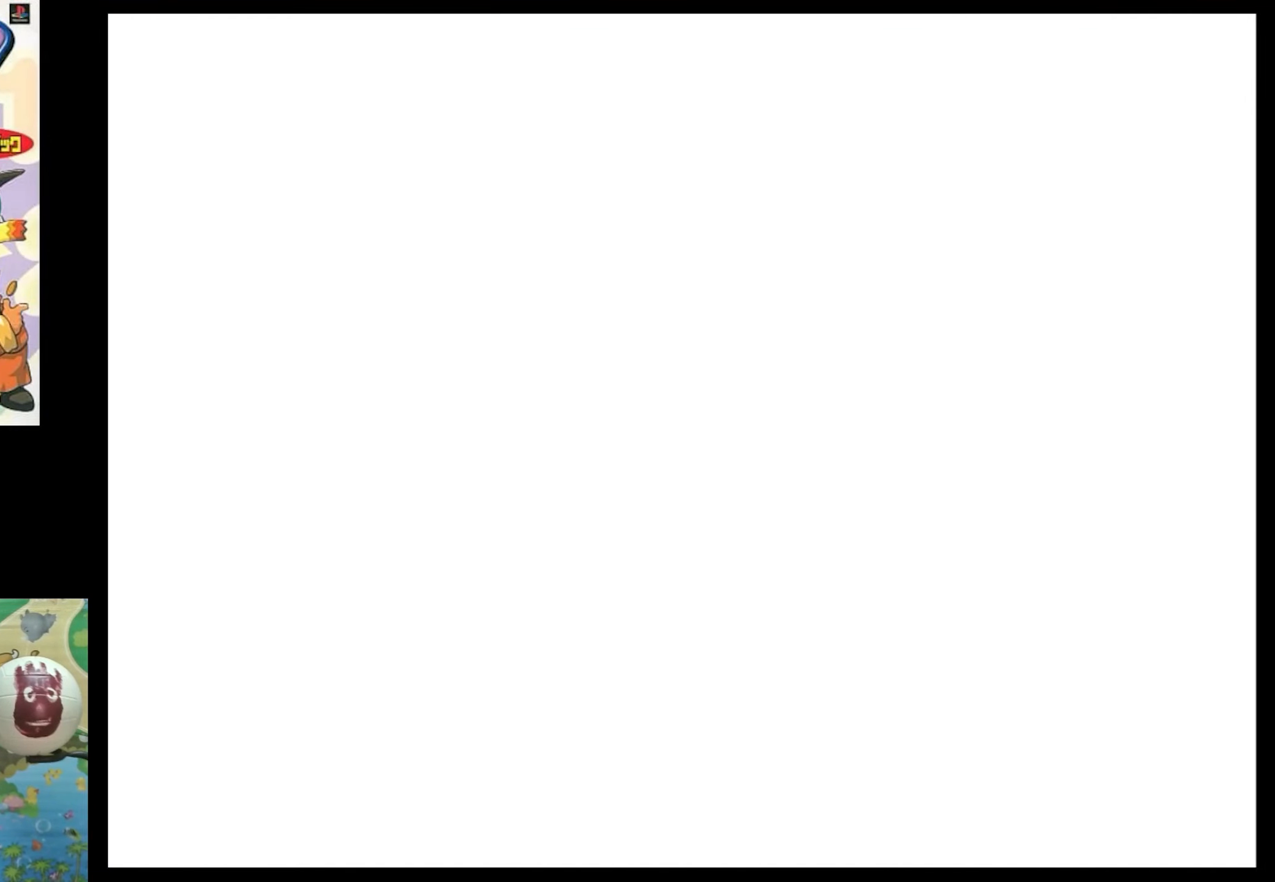
{"buttons": [], "events": []}
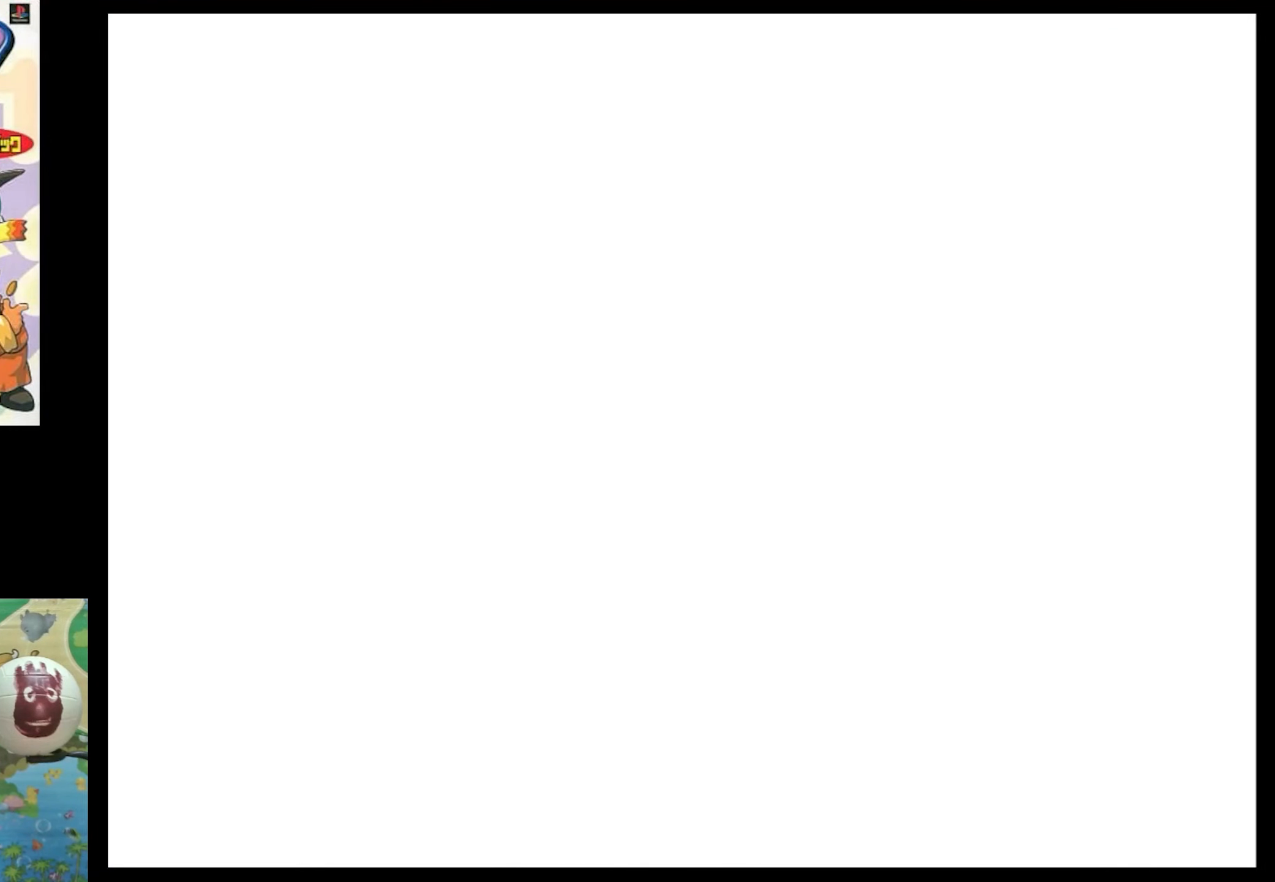
{"buttons": [], "events": []}
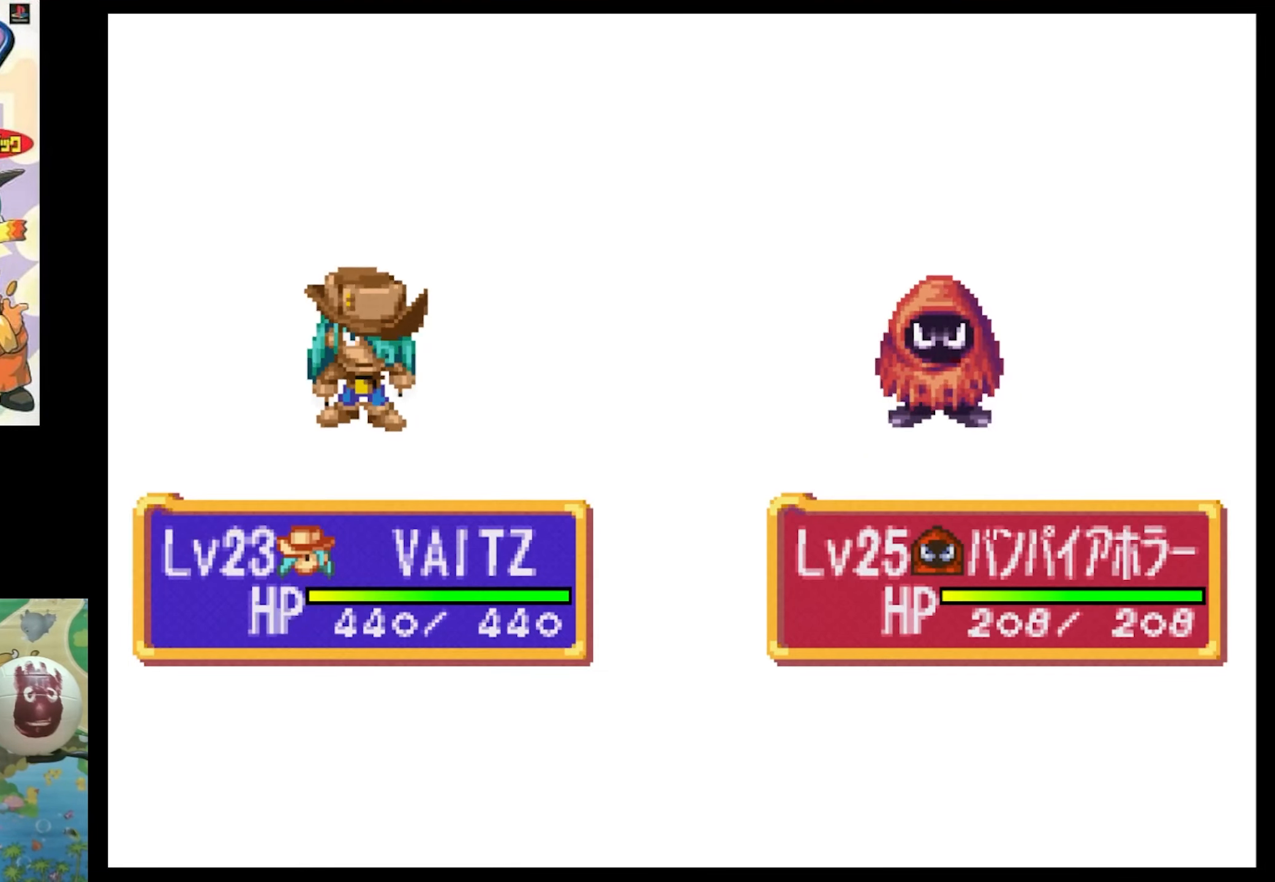
{"buttons": [], "events": []}